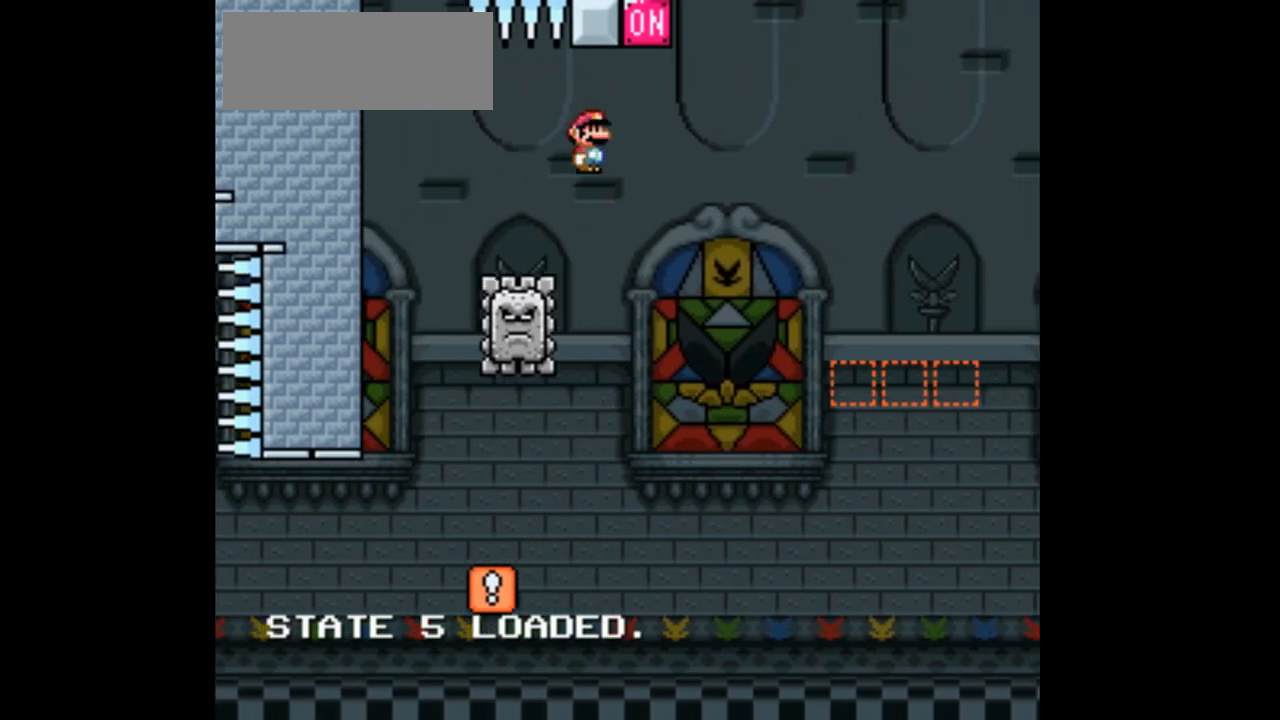
Gameplay with a controller (Nintendo layout); each line is a JSON object with the inputs held at the frame after it (dt_ms = milliseconds from this image to that frame). "events" lists button and stick changes between this image and that frame as [ms after this image, input, new state], when the widget could be followed in between. Not read: B L3 R1 R3.
{"dt_ms": 1000, "buttons": ["A", "X", "DPAD_RIGHT"]}
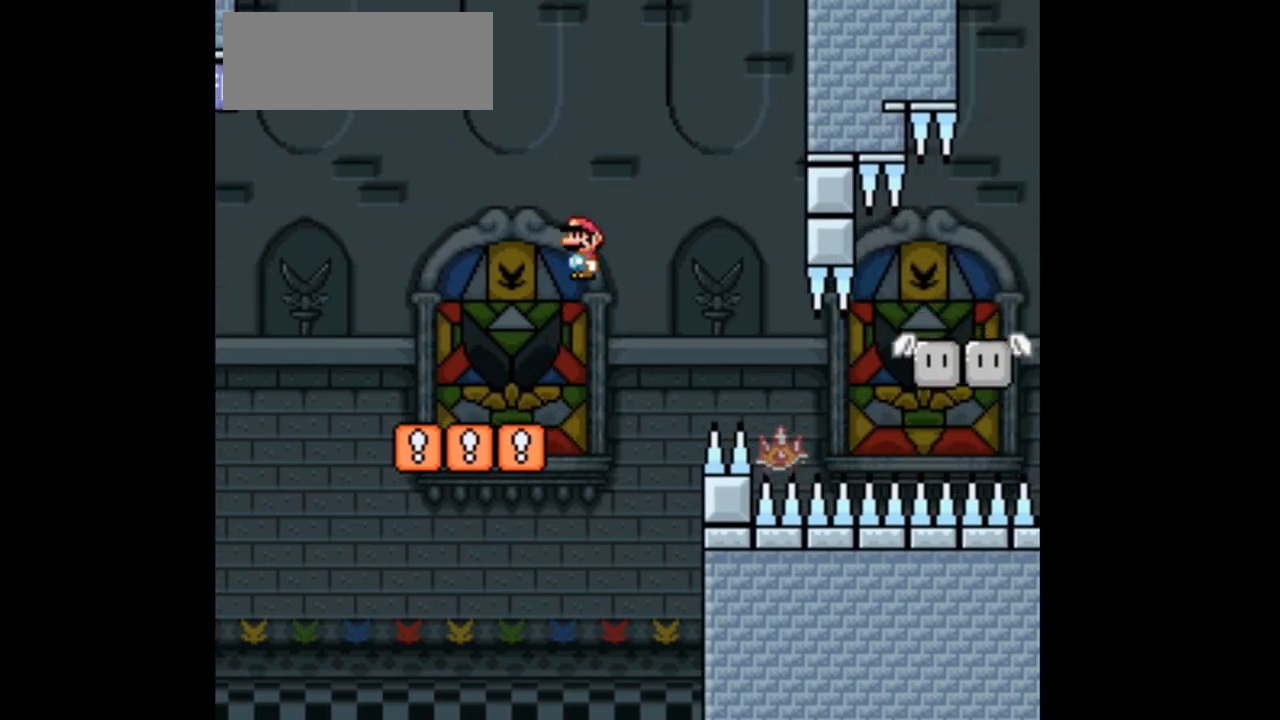
{"dt_ms": 500, "buttons": ["X", "DPAD_RIGHT"], "events": [[167, "A", "up"]]}
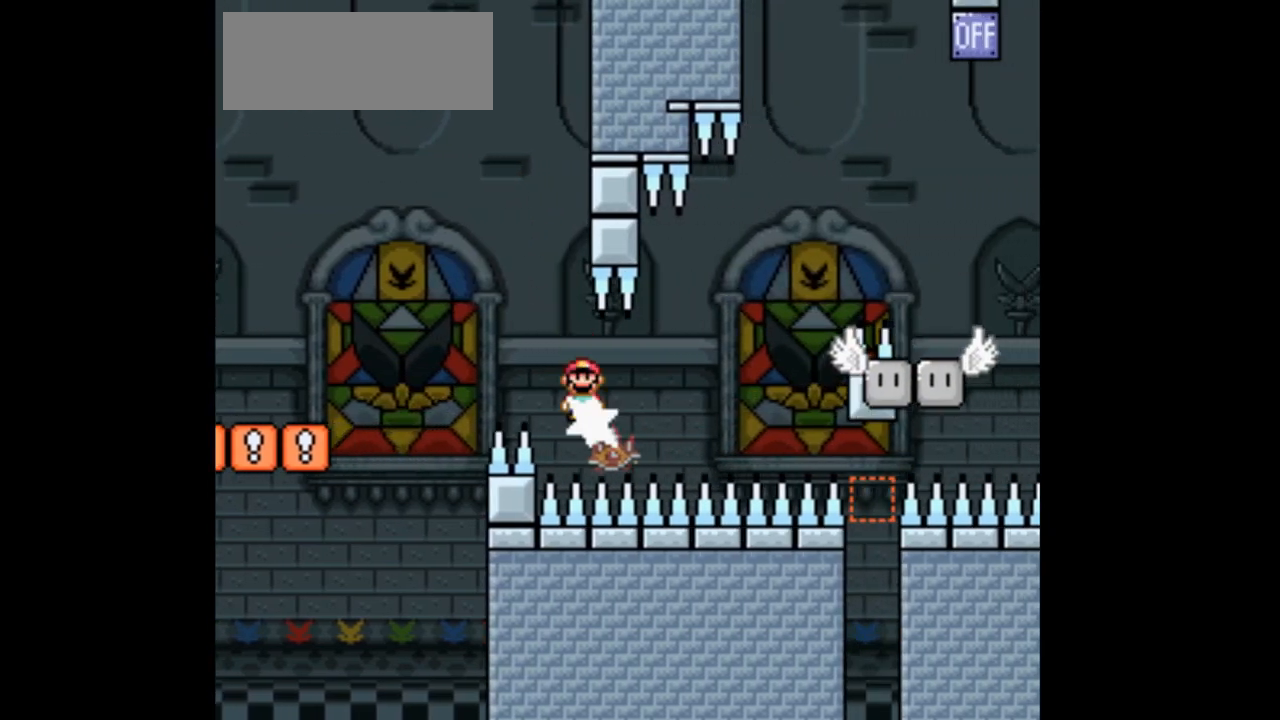
{"dt_ms": 500, "buttons": ["X", "DPAD_RIGHT"], "events": [[33, "DPAD_RIGHT", "up"], [133, "DPAD_LEFT", "down"], [267, "DPAD_LEFT", "up"], [333, "DPAD_RIGHT", "down"]]}
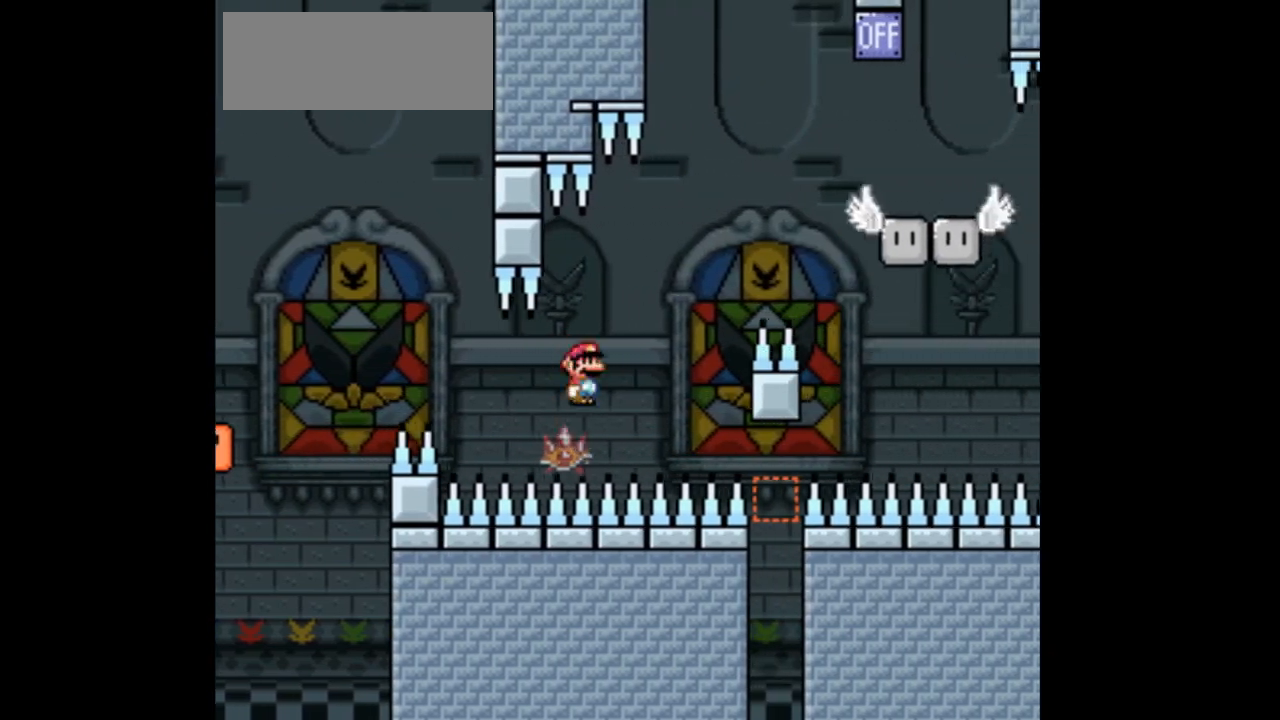
{"dt_ms": 500, "buttons": ["A", "X", "DPAD_RIGHT"], "events": [[33, "DPAD_RIGHT", "up"], [100, "A", "down"], [100, "DPAD_LEFT", "down"], [200, "DPAD_UP", "down"], [233, "DPAD_LEFT", "up"], [267, "DPAD_UP", "up"], [300, "DPAD_RIGHT", "down"]]}